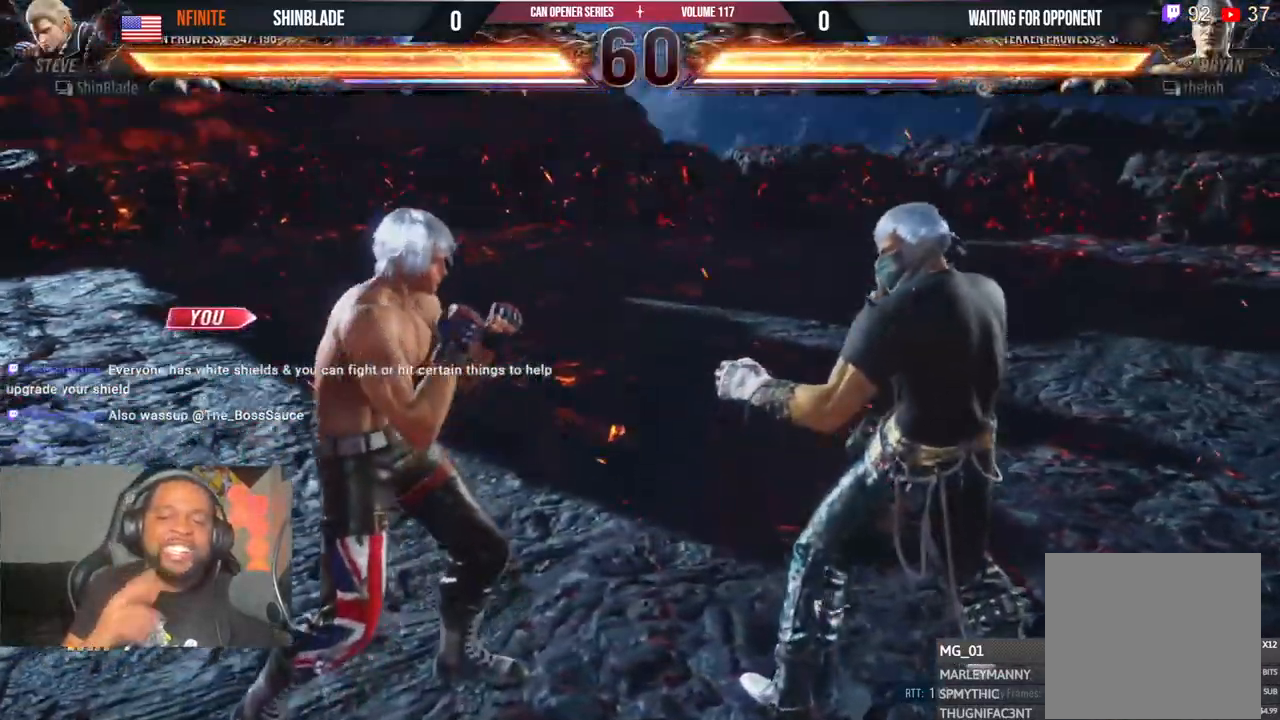
Gameplay with a controller (PlayStation layout); each line is a JSON object with the inputs held at the frame after it. "events" lists button and stick changes between this image and that frame as [ms after this image, input, new state], when the widget could be followed in between. Not read: L1 R1.
{"buttons": ["DPAD_DOWN", "DPAD_RIGHT"], "left_stick": "center", "right_stick": "center", "events": [[233, "DPAD_DOWN", "down"], [300, "DPAD_LEFT", "down"], [317, "DPAD_DOWN", "up"], [417, "DPAD_LEFT", "up"], [450, "DPAD_DOWN", "down"], [467, "DPAD_RIGHT", "down"]]}
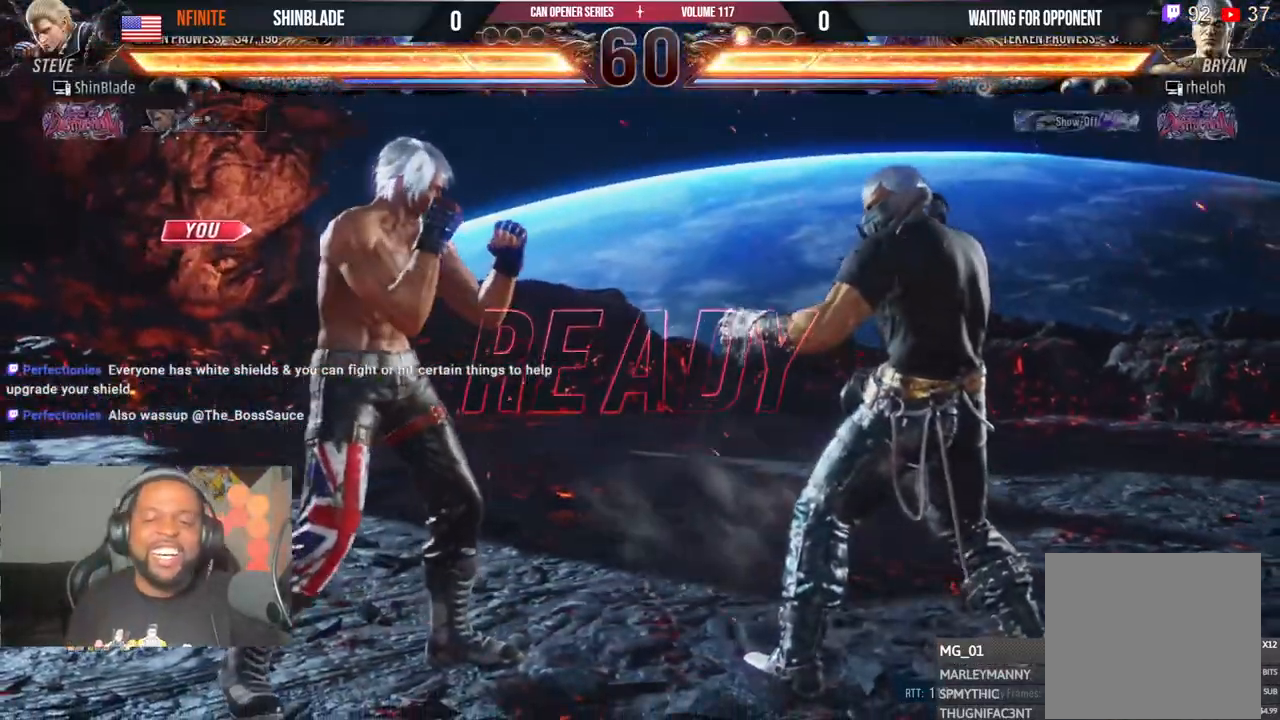
{"buttons": ["DPAD_DOWN", "DPAD_RIGHT"], "left_stick": "center", "right_stick": "center", "events": [[33, "DPAD_DOWN", "up"], [50, "DPAD_RIGHT", "up"], [83, "DPAD_DOWN", "down"], [133, "DPAD_RIGHT", "down"], [150, "DPAD_DOWN", "up"], [183, "DPAD_RIGHT", "up"], [183, "DPAD_UP", "down"], [233, "SQUARE", "down"], [283, "DPAD_DOWN", "down"], [283, "DPAD_UP", "up"], [300, "DPAD_RIGHT", "down"], [333, "DPAD_DOWN", "up"], [350, "DPAD_RIGHT", "up"], [350, "DPAD_UP", "down"], [383, "SQUARE", "up"], [450, "DPAD_RIGHT", "down"], [450, "DPAD_UP", "up"], [500, "DPAD_DOWN", "down"]]}
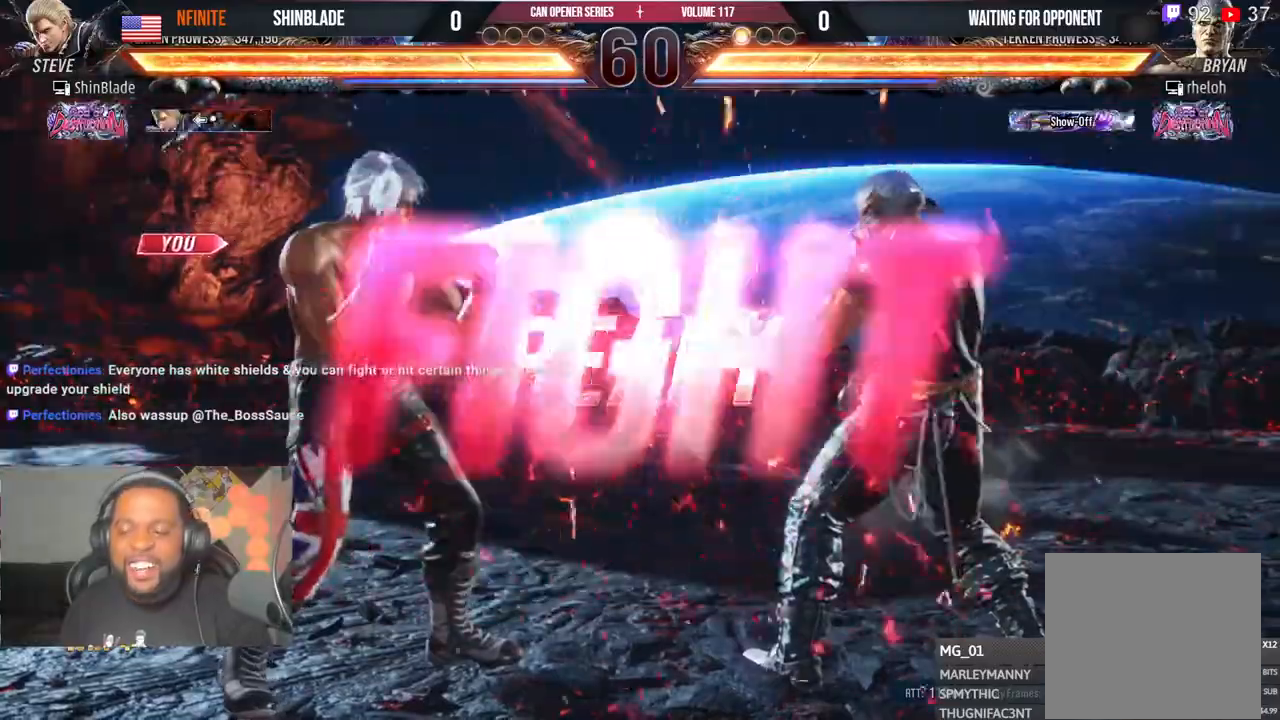
{"buttons": ["DPAD_UP", "DPAD_LEFT"], "left_stick": "center", "right_stick": "center"}
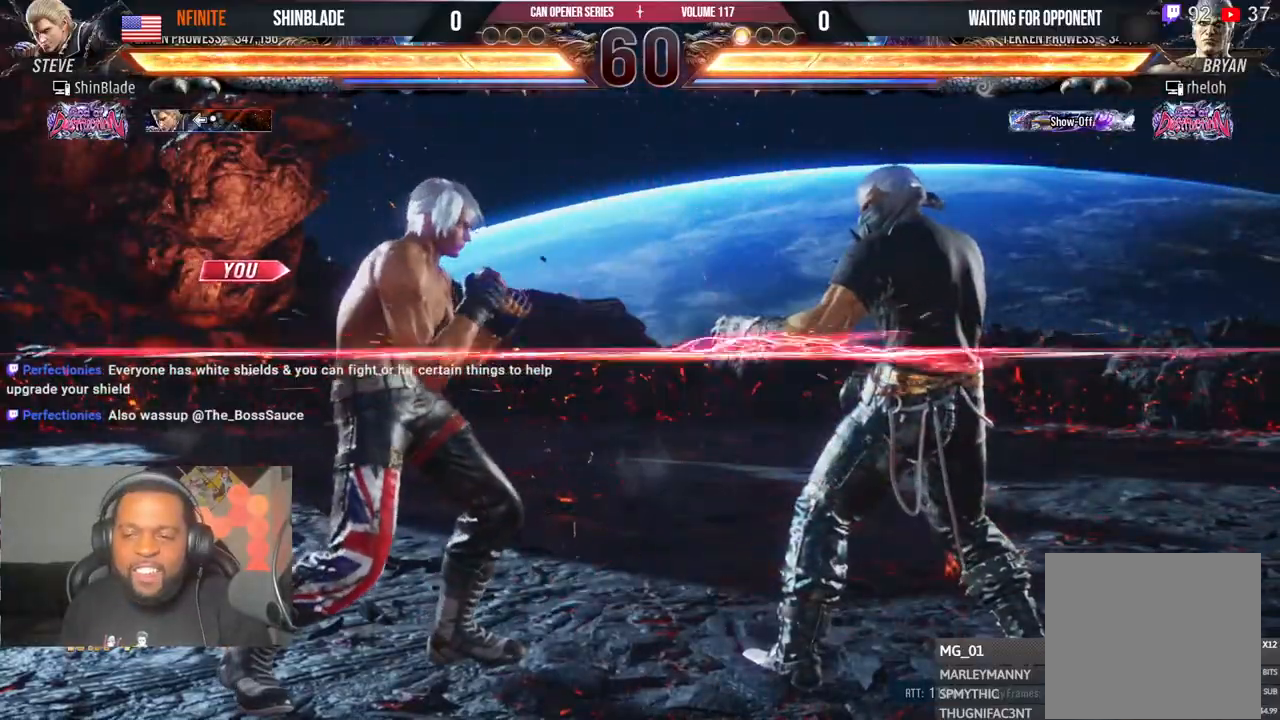
{"buttons": [], "left_stick": "center", "right_stick": "center", "events": [[33, "CROSS", "down"], [183, "DPAD_LEFT", "up"], [183, "DPAD_UP", "up"], [200, "CROSS", "up"]]}
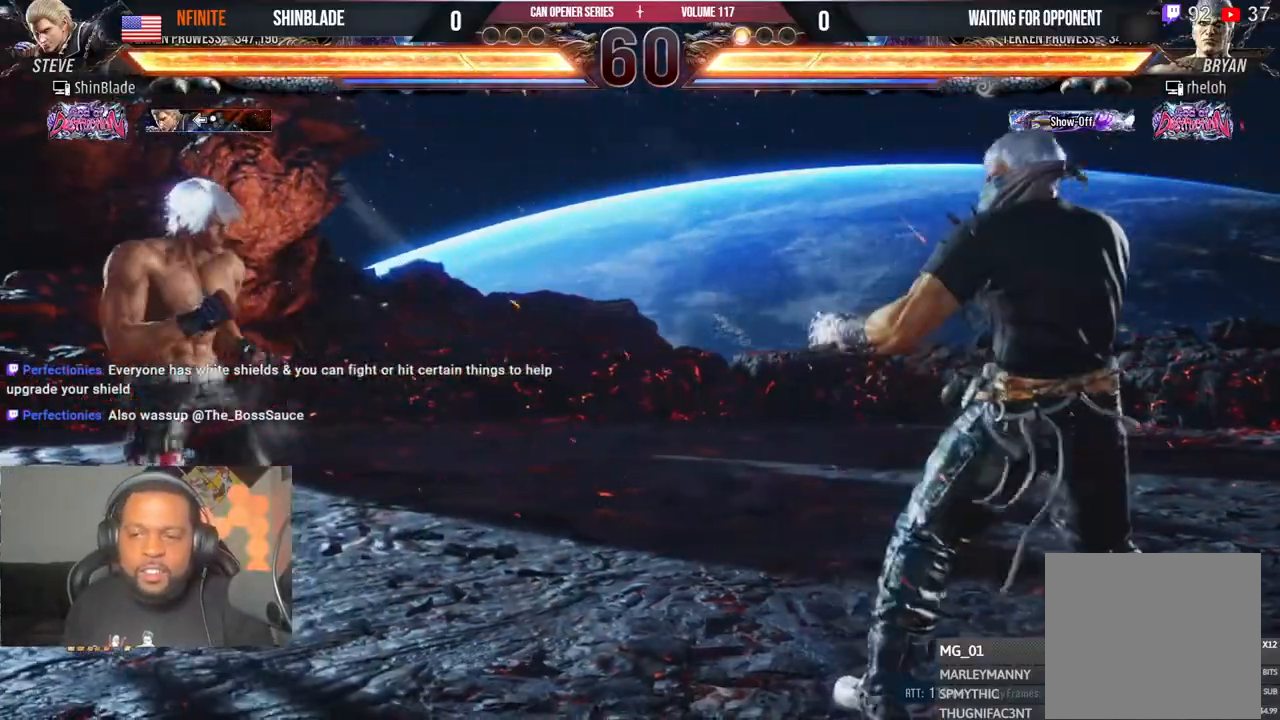
{"buttons": [], "left_stick": "center", "right_stick": "center", "events": []}
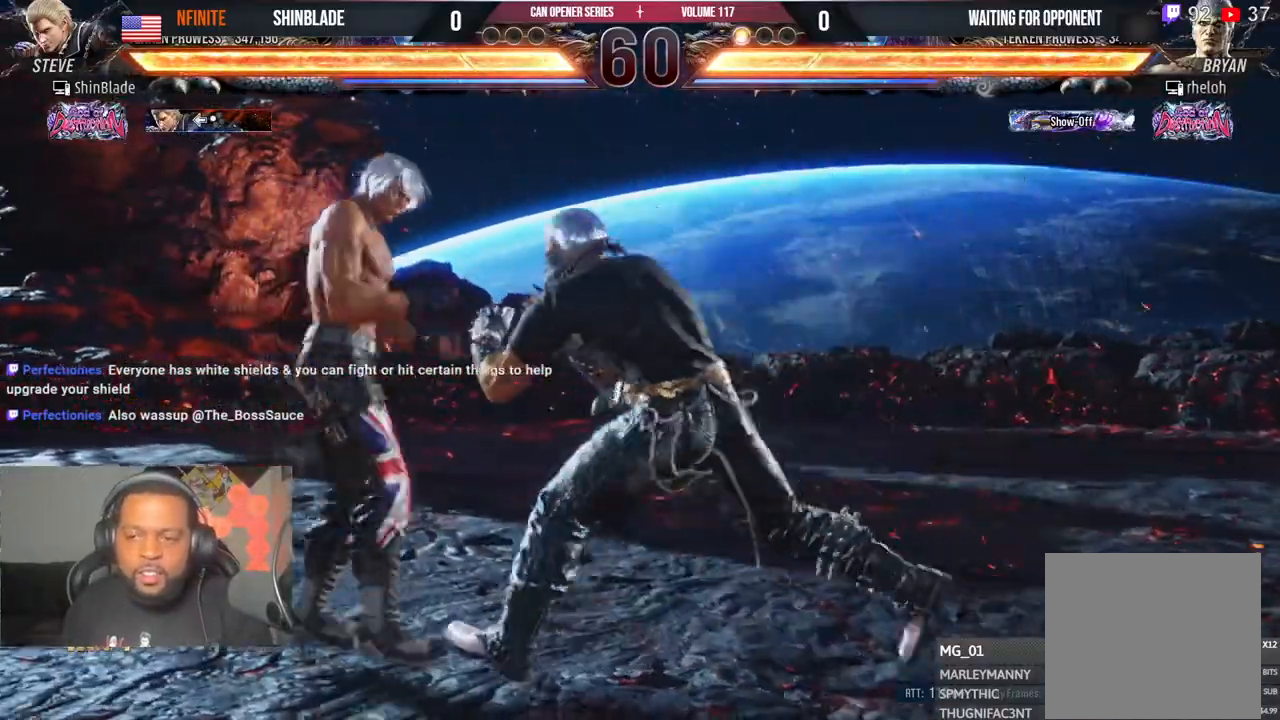
{"buttons": ["CROSS", "TRIANGLE", "DPAD_DOWN", "DPAD_LEFT"], "left_stick": "center", "right_stick": "center", "events": [[100, "TRIANGLE", "down"], [167, "DPAD_LEFT", "down"], [167, "SQUARE", "down"], [217, "TRIANGLE", "up"], [250, "DPAD_DOWN", "down"], [250, "TRIANGLE", "down"], [300, "DPAD_LEFT", "up"], [333, "CIRCLE", "down"], [367, "CIRCLE", "up"], [367, "DPAD_LEFT", "down"], [400, "SQUARE", "up"], [500, "CROSS", "down"]]}
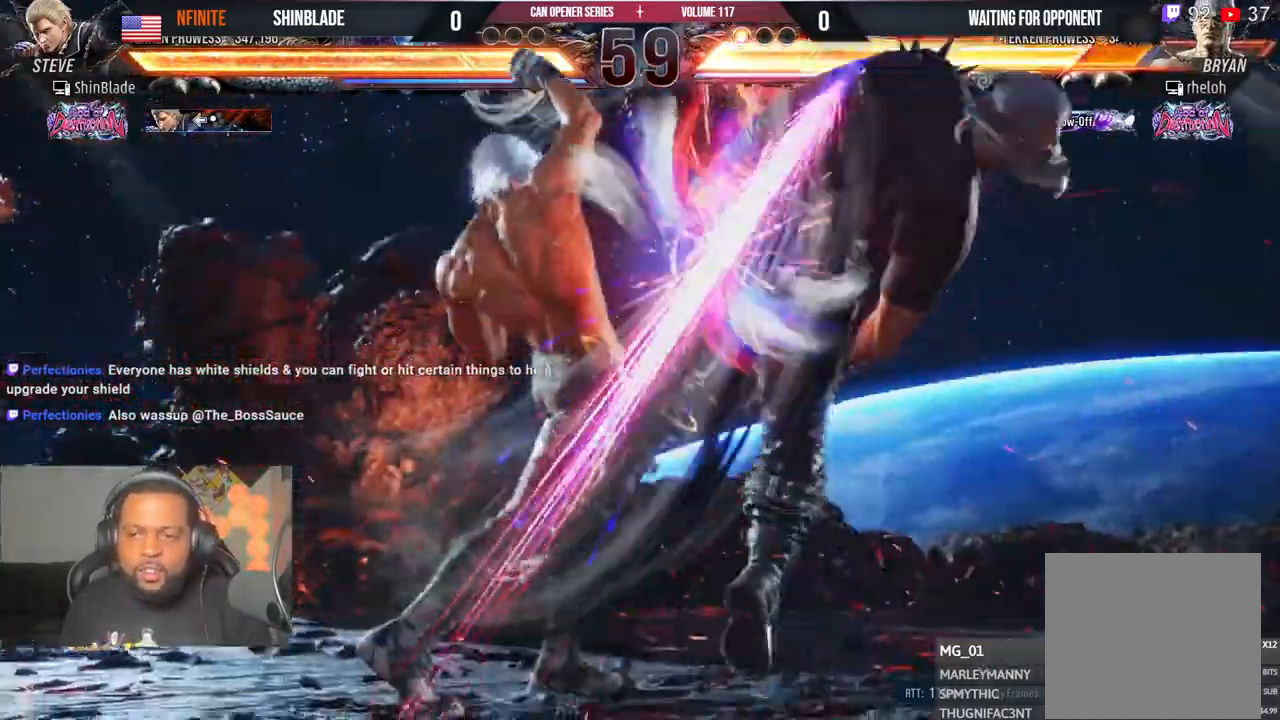
{"buttons": ["CROSS", "DPAD_RIGHT"], "left_stick": "center", "right_stick": "center", "events": [[33, "TRIANGLE", "up"], [117, "DPAD_DOWN", "up"], [133, "DPAD_LEFT", "up"], [183, "CROSS", "up"], [367, "DPAD_RIGHT", "down"], [417, "CROSS", "down"]]}
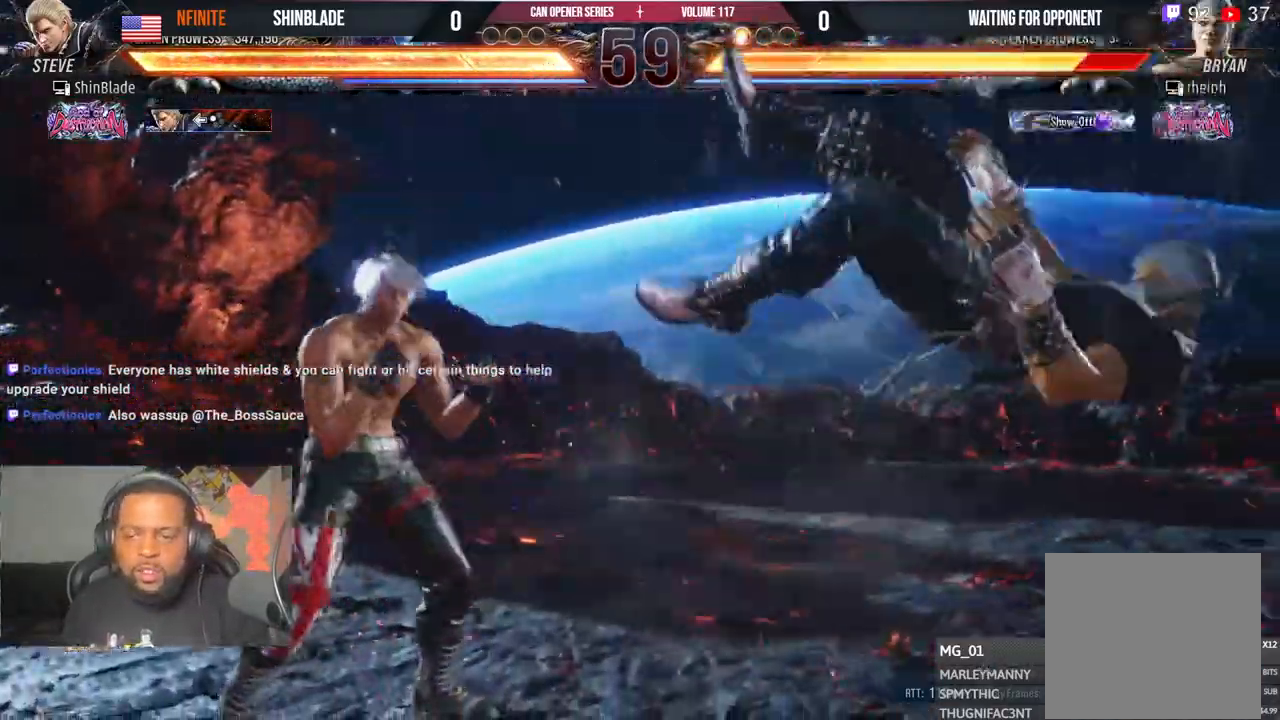
{"buttons": ["DPAD_RIGHT"], "left_stick": "center", "right_stick": "center", "events": [[500, "CROSS", "up"]]}
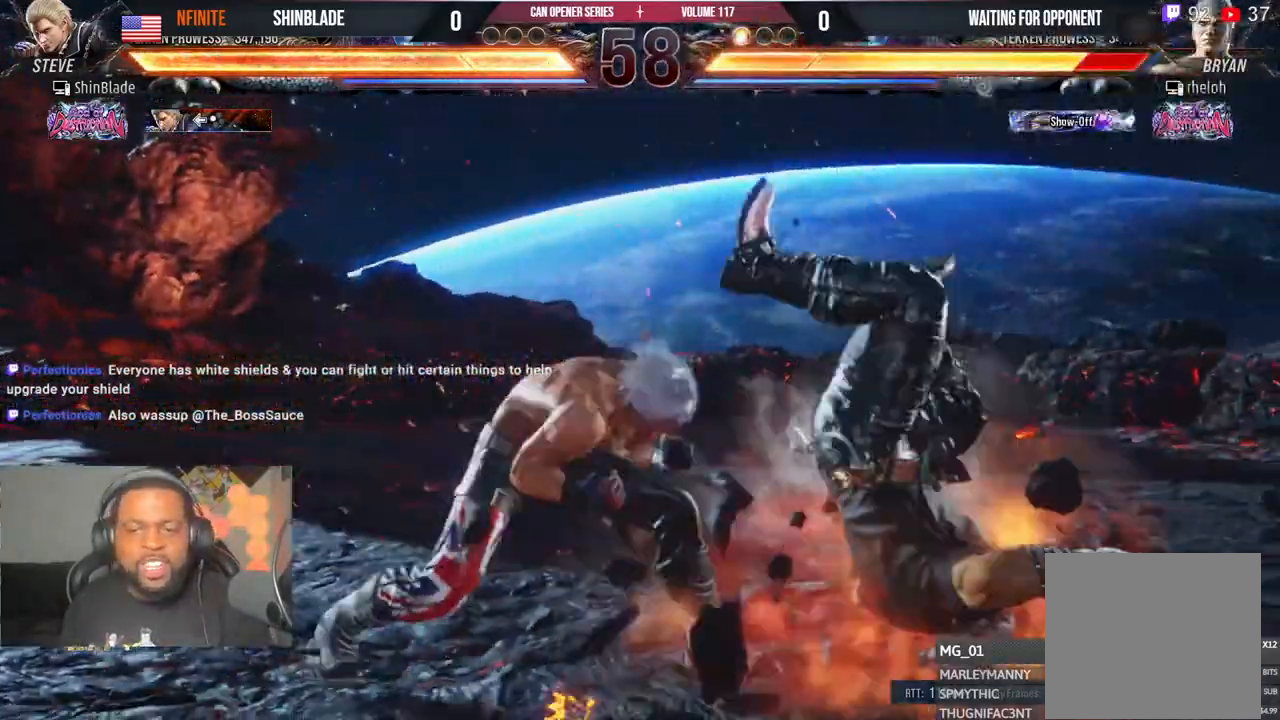
{"buttons": ["SQUARE"], "left_stick": "center", "right_stick": "center", "events": [[33, "SQUARE", "down"], [67, "DPAD_RIGHT", "up"], [117, "DPAD_RIGHT", "down"], [117, "SQUARE", "up"], [167, "SQUARE", "down"], [250, "SQUARE", "up"], [267, "DPAD_DOWN", "down"], [267, "DPAD_RIGHT", "up"], [283, "DPAD_DOWN", "up"], [300, "SQUARE", "down"], [350, "SQUARE", "up"], [383, "DPAD_RIGHT", "down"], [417, "SQUARE", "down"], [483, "DPAD_RIGHT", "up"]]}
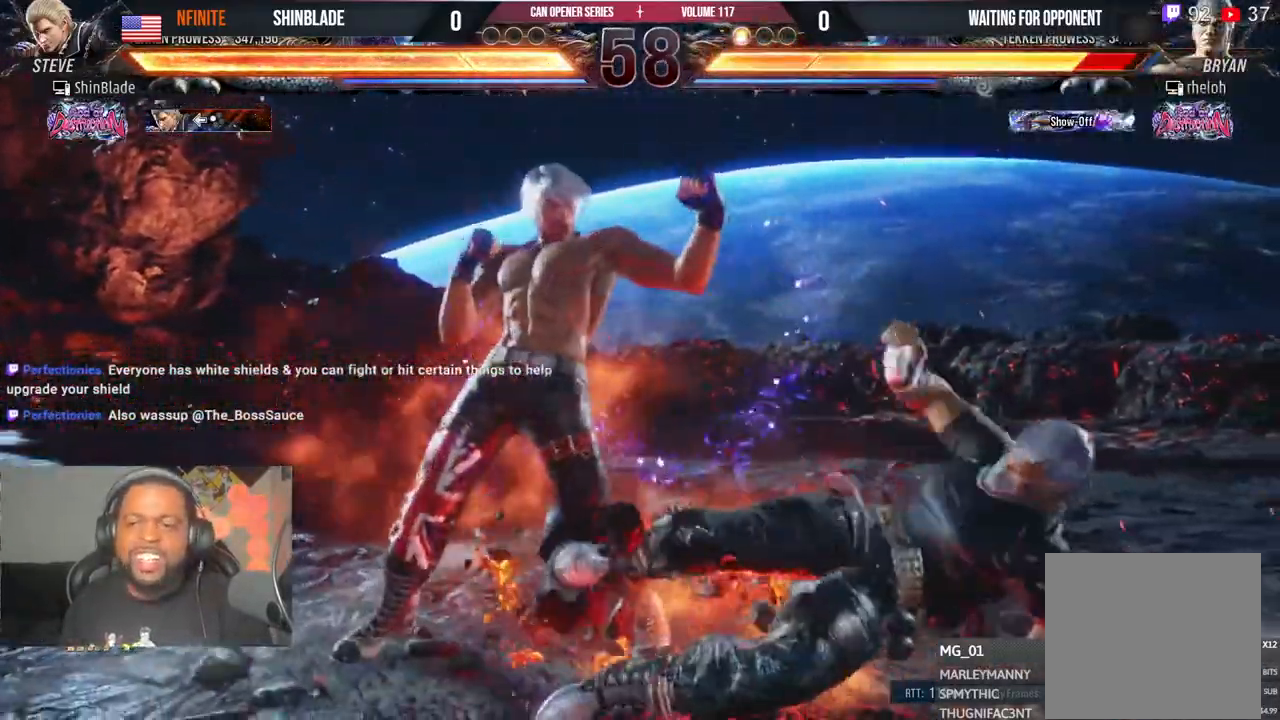
{"buttons": ["TRIANGLE"], "left_stick": "center", "right_stick": "center", "events": [[33, "SQUARE", "up"], [167, "DPAD_DOWN", "down"], [167, "DPAD_RIGHT", "down"], [267, "DPAD_DOWN", "up"], [267, "DPAD_RIGHT", "up"], [300, "SQUARE", "down"], [317, "DPAD_DOWN", "down"], [317, "DPAD_RIGHT", "down"], [417, "SQUARE", "up"], [417, "TRIANGLE", "down"], [433, "DPAD_DOWN", "up"], [467, "DPAD_RIGHT", "up"]]}
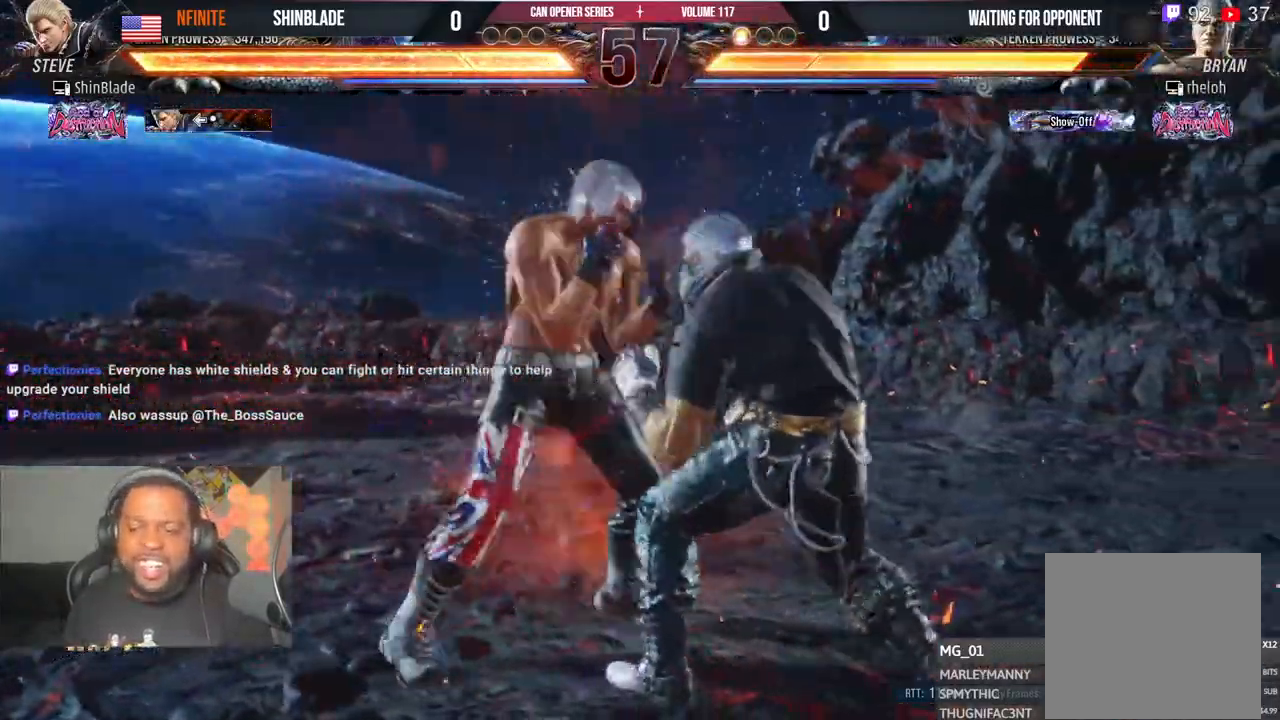
{"buttons": ["DPAD_LEFT"], "left_stick": "center", "right_stick": "center", "events": [[50, "DPAD_LEFT", "down"], [67, "TRIANGLE", "up"], [133, "SQUARE", "down"], [233, "SQUARE", "up"], [283, "SQUARE", "down"], [350, "SQUARE", "up"], [417, "SQUARE", "down"], [483, "SQUARE", "up"]]}
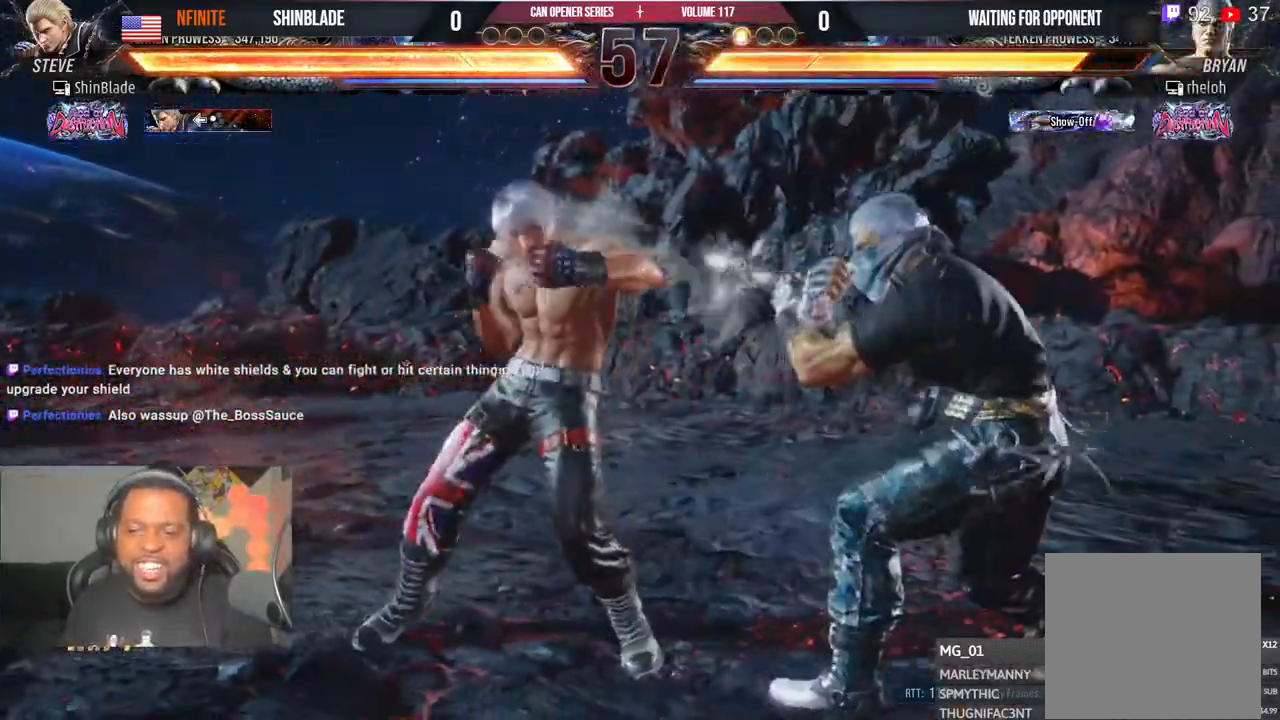
{"buttons": ["TRIANGLE", "DPAD_LEFT"], "left_stick": "center", "right_stick": "center", "events": [[133, "TRIANGLE", "down"], [350, "SQUARE", "down"], [350, "TRIANGLE", "up"], [433, "TRIANGLE", "down"], [467, "SQUARE", "up"]]}
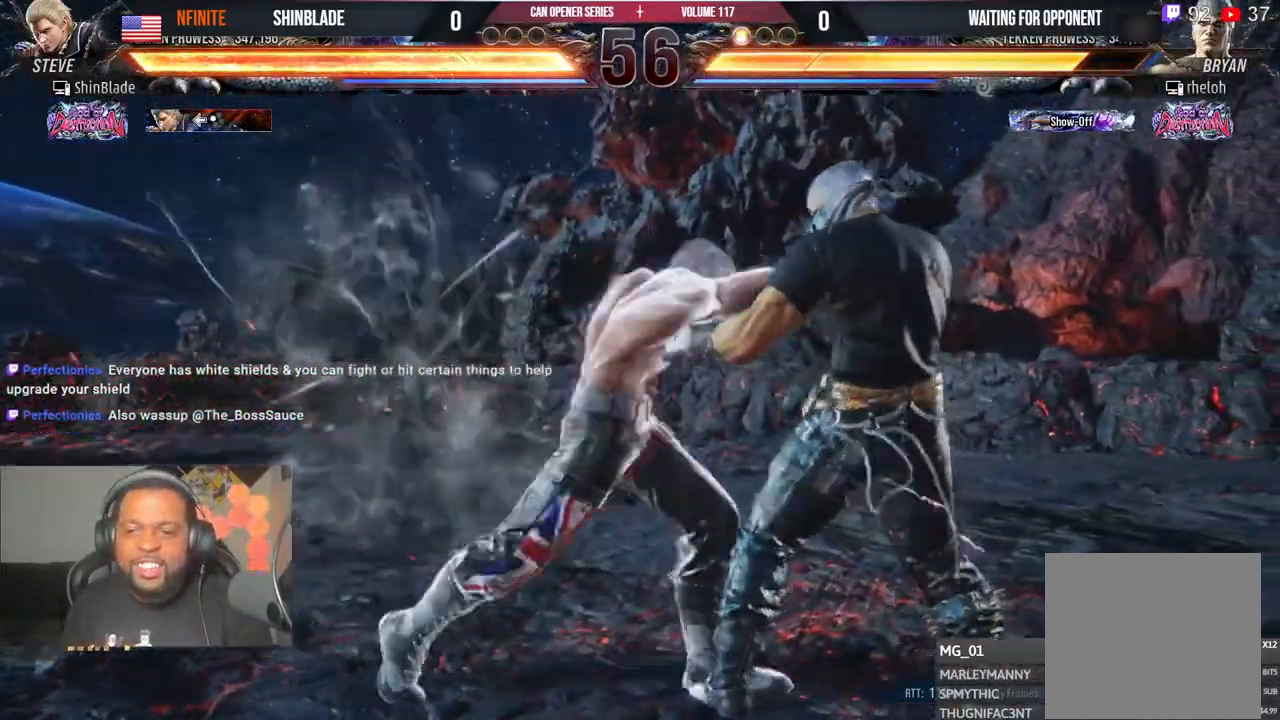
{"buttons": ["CROSS", "DPAD_UP", "DPAD_LEFT"], "left_stick": "center", "right_stick": "center", "events": [[33, "SQUARE", "down"], [50, "TRIANGLE", "up"], [100, "TRIANGLE", "down"], [133, "SQUARE", "up"], [200, "DPAD_LEFT", "up"], [250, "TRIANGLE", "up"], [400, "DPAD_LEFT", "down"], [400, "DPAD_UP", "down"], [433, "CROSS", "down"]]}
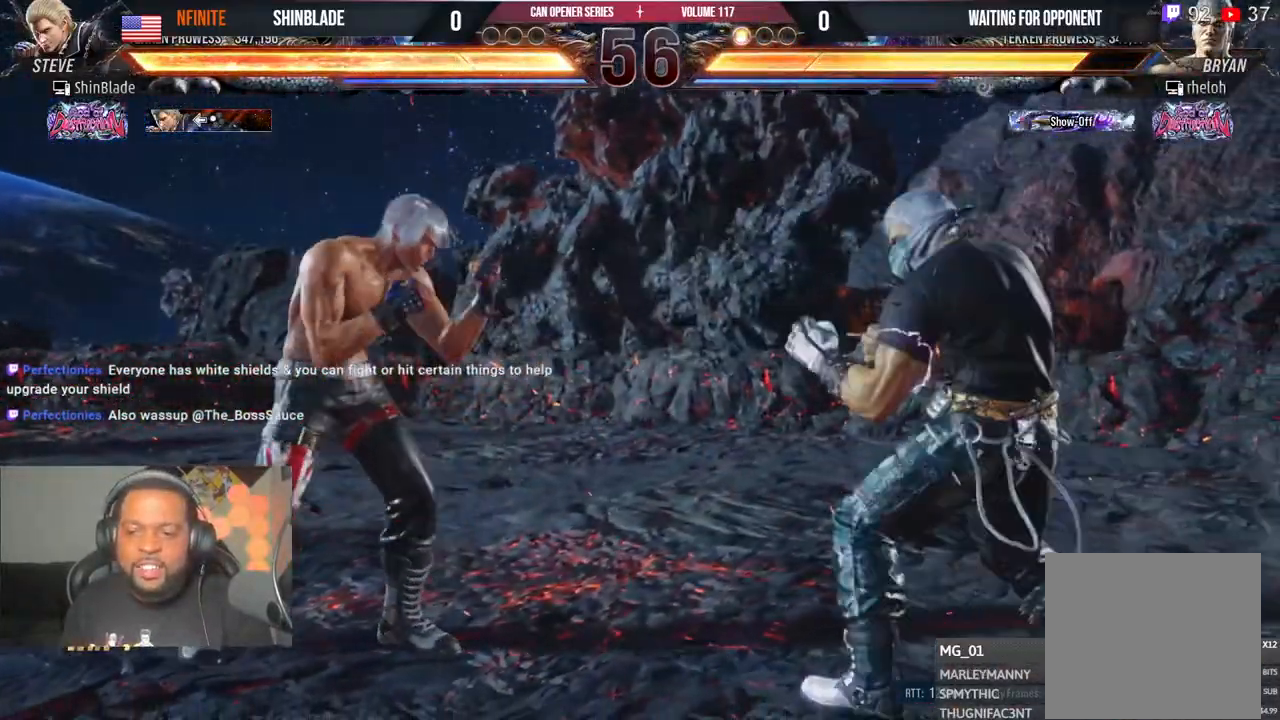
{"buttons": [], "left_stick": "center", "right_stick": "right", "events": [[100, "DPAD_LEFT", "up"], [100, "DPAD_UP", "up"], [117, "CROSS", "up"], [233, "right_stick", "right"]]}
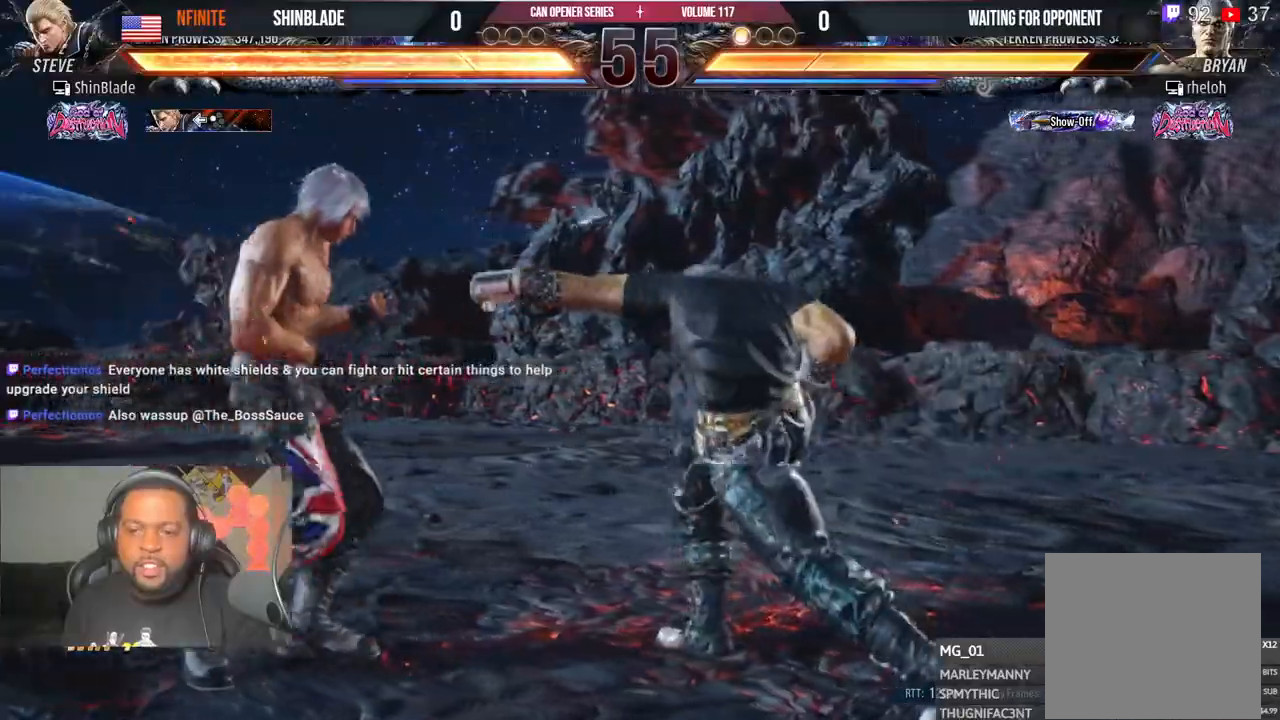
{"buttons": ["CROSS"], "left_stick": "center", "right_stick": "right", "events": [[33, "TRIANGLE", "down"], [117, "DPAD_DOWN", "down"], [117, "SQUARE", "down"], [167, "CROSS", "down"], [167, "DPAD_LEFT", "down"], [167, "TRIANGLE", "up"], [183, "DPAD_LEFT", "up"], [183, "SQUARE", "up"], [233, "DPAD_RIGHT", "down"], [333, "CROSS", "up"], [367, "DPAD_DOWN", "up"], [483, "CROSS", "down"], [500, "DPAD_RIGHT", "up"]]}
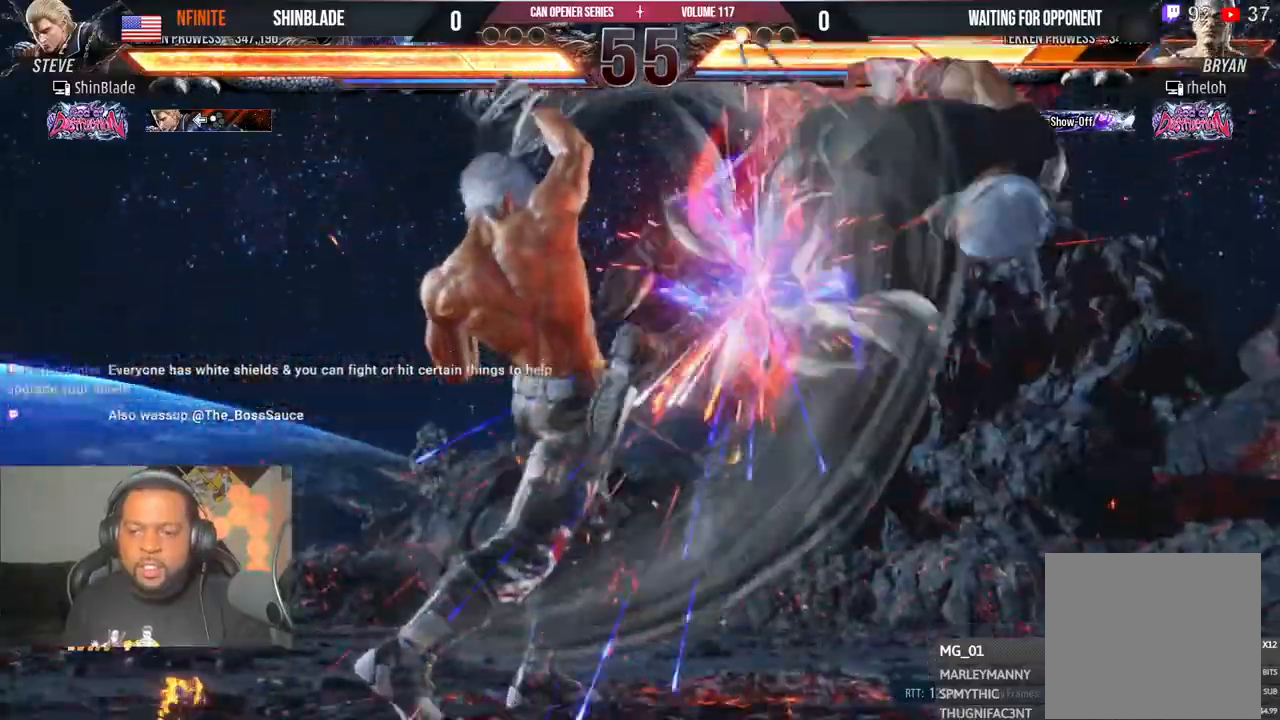
{"buttons": ["CROSS", "DPAD_RIGHT"], "left_stick": "center", "right_stick": "right", "events": [[183, "CROSS", "up"], [300, "DPAD_RIGHT", "down"], [367, "CROSS", "down"]]}
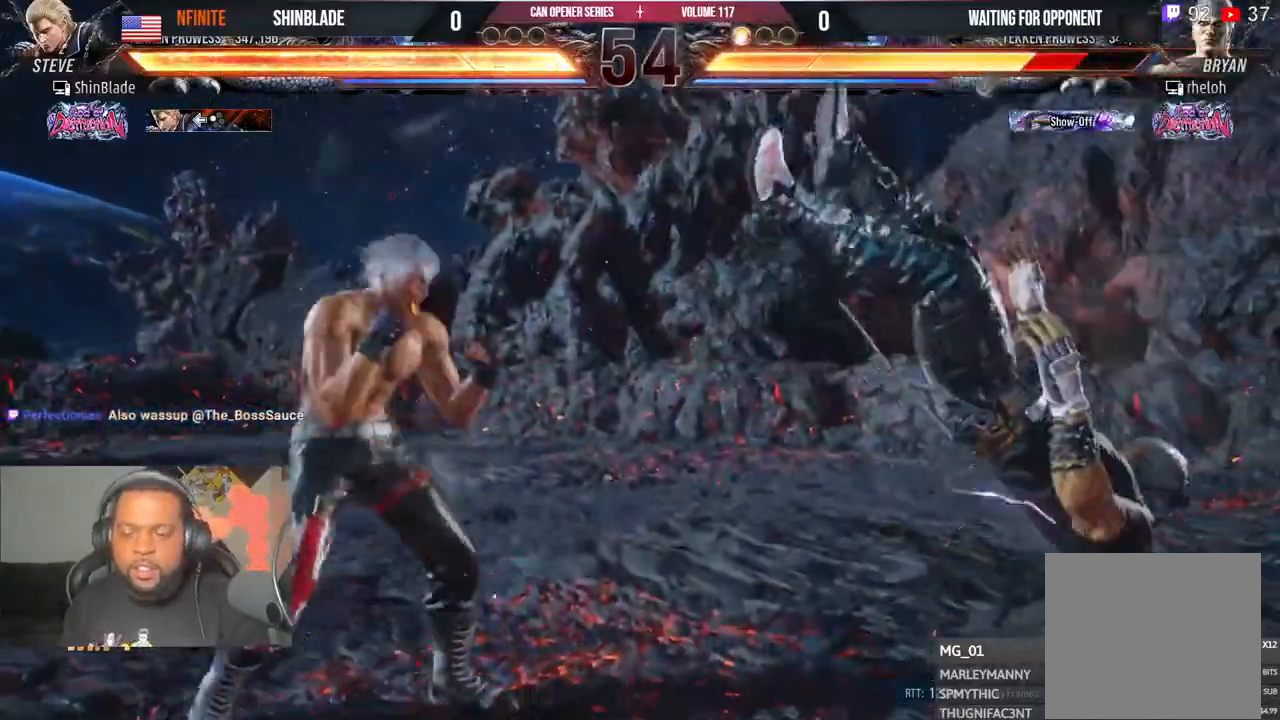
{"buttons": ["SQUARE"], "left_stick": "center", "right_stick": "center", "events": [[417, "CROSS", "up"], [417, "SQUARE", "down"], [417, "right_stick", "center"], [450, "DPAD_RIGHT", "up"]]}
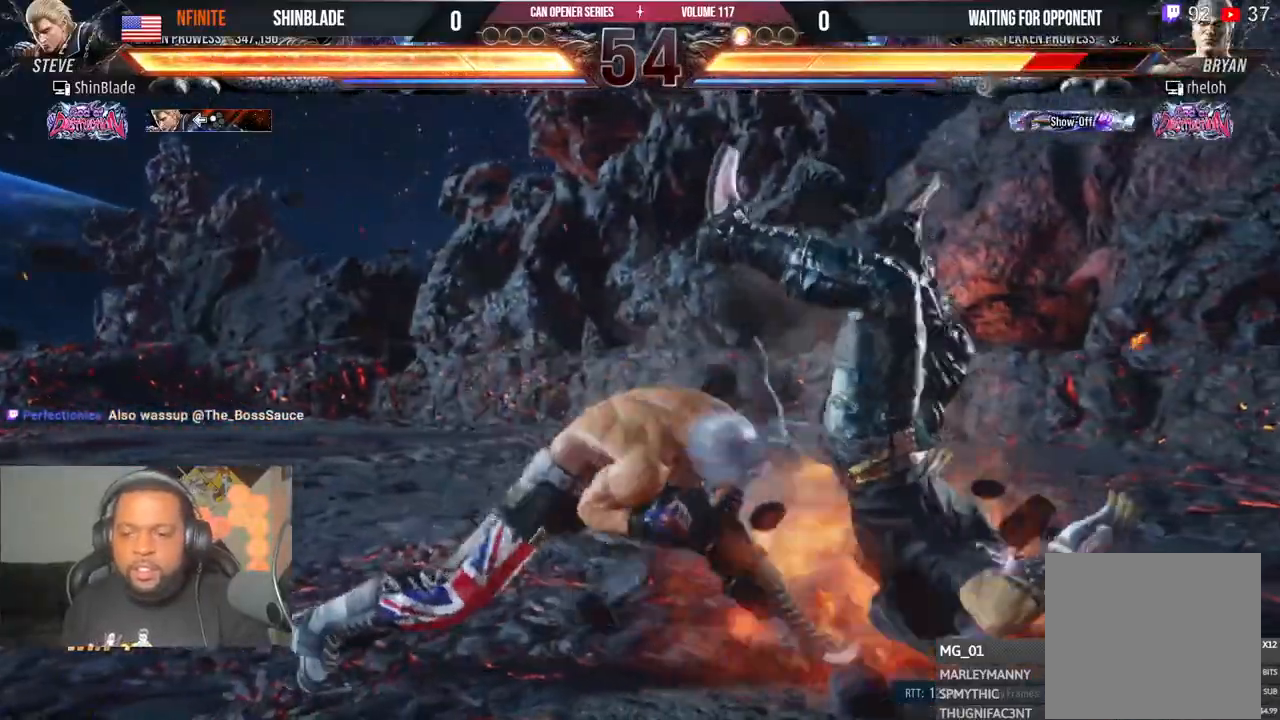
{"buttons": [], "left_stick": "center", "right_stick": "center", "events": [[17, "SQUARE", "up"], [50, "DPAD_RIGHT", "down"], [83, "SQUARE", "down"], [167, "SQUARE", "up"], [233, "DPAD_RIGHT", "up"], [267, "SQUARE", "down"], [400, "SQUARE", "up"]]}
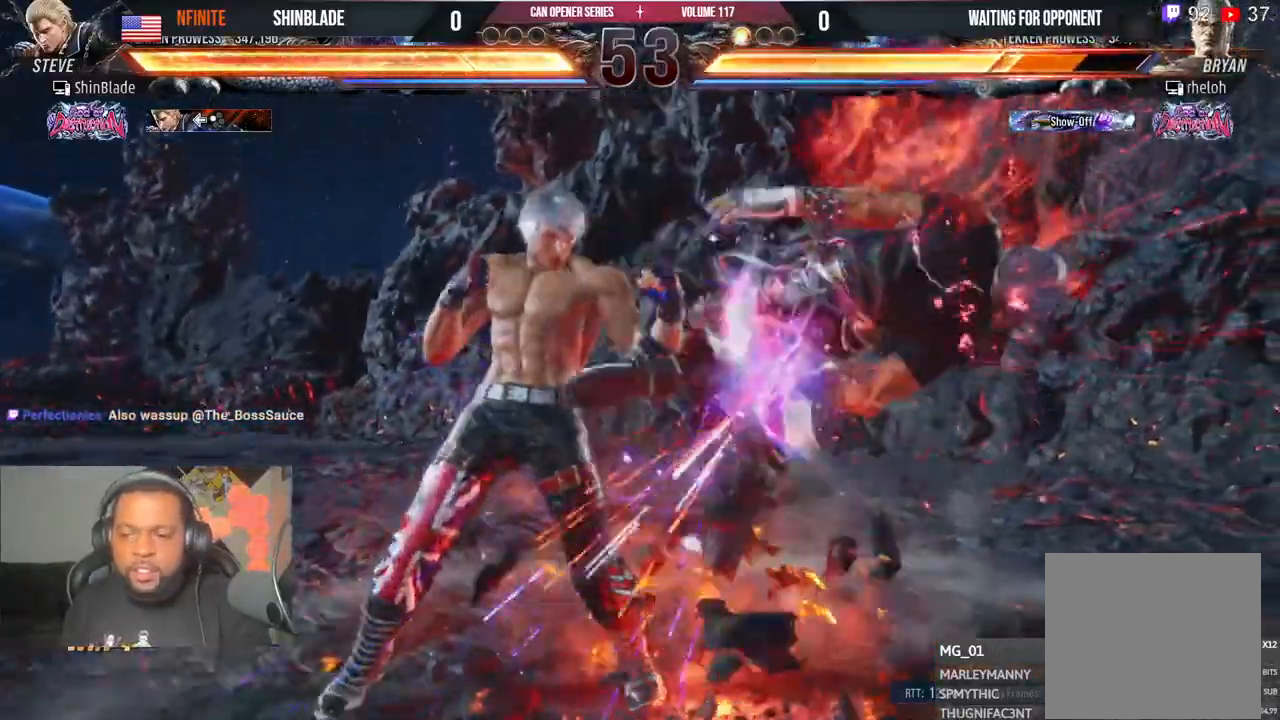
{"buttons": ["DPAD_LEFT"], "left_stick": "center", "right_stick": "center", "events": [[33, "DPAD_RIGHT", "down"], [50, "DPAD_DOWN", "down"], [83, "SQUARE", "down"], [183, "TRIANGLE", "down"], [200, "SQUARE", "up"], [283, "SQUARE", "down"], [300, "DPAD_DOWN", "up"], [300, "DPAD_RIGHT", "up"], [300, "TRIANGLE", "up"], [367, "SQUARE", "up"], [417, "DPAD_LEFT", "down"], [450, "SQUARE", "down"], [500, "SQUARE", "up"]]}
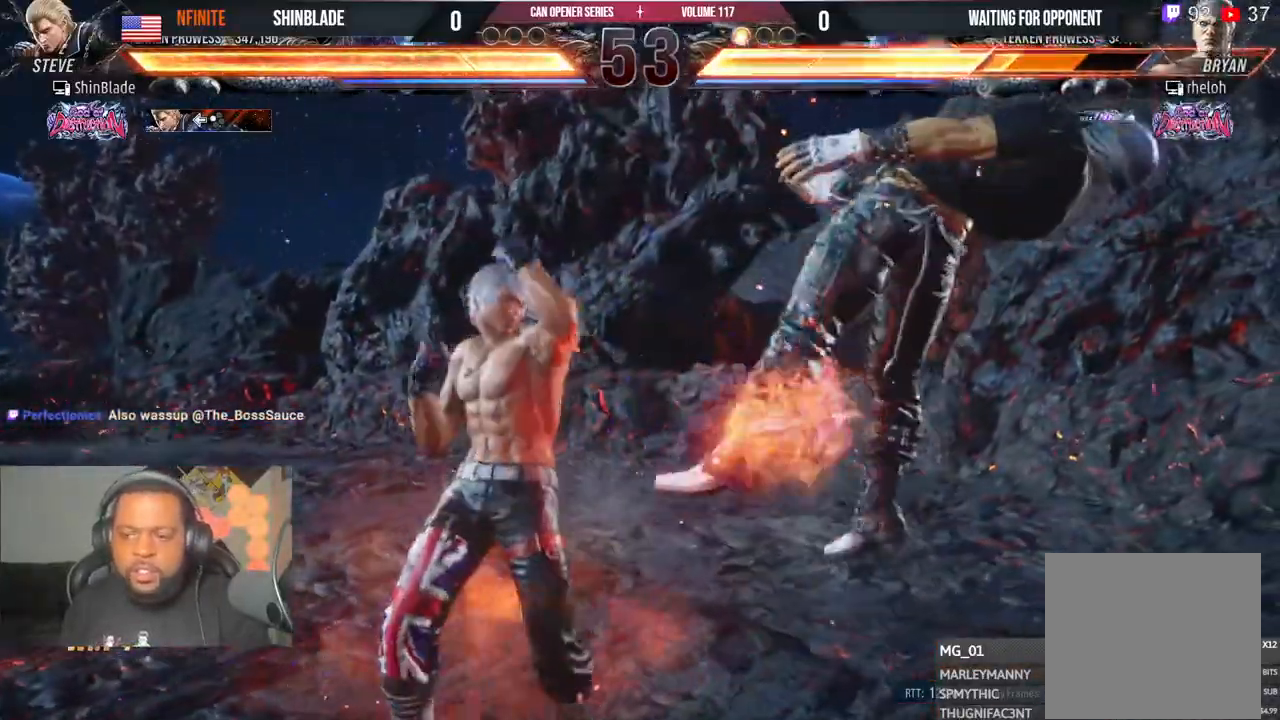
{"buttons": ["DPAD_LEFT"], "left_stick": "center", "right_stick": "center", "events": [[67, "SQUARE", "down"], [150, "SQUARE", "up"], [200, "SQUARE", "down"], [317, "SQUARE", "up"]]}
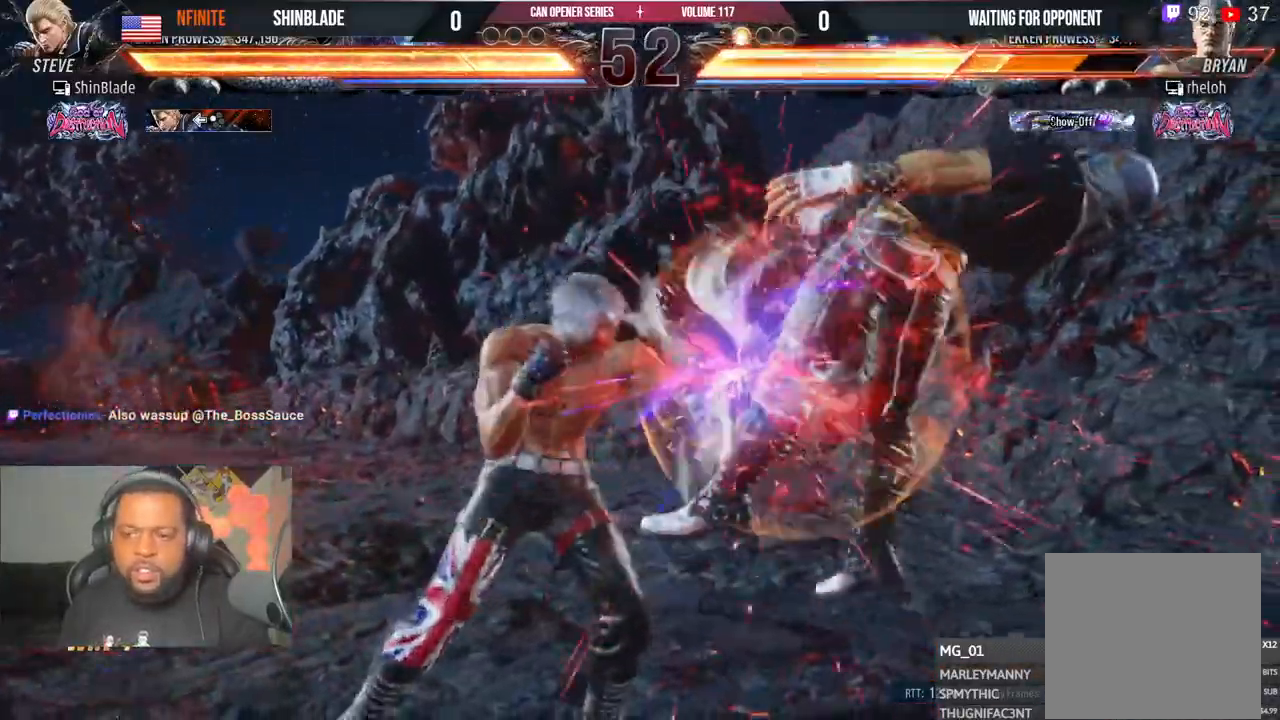
{"buttons": ["DPAD_RIGHT"], "left_stick": "center", "right_stick": "center", "events": [[83, "SQUARE", "down"], [133, "DPAD_LEFT", "up"], [150, "SQUARE", "up"], [167, "DPAD_DOWN", "down"], [250, "SQUARE", "down"], [300, "SQUARE", "up"], [383, "SQUARE", "down"], [417, "DPAD_RIGHT", "down"], [450, "SQUARE", "up"], [500, "DPAD_DOWN", "up"]]}
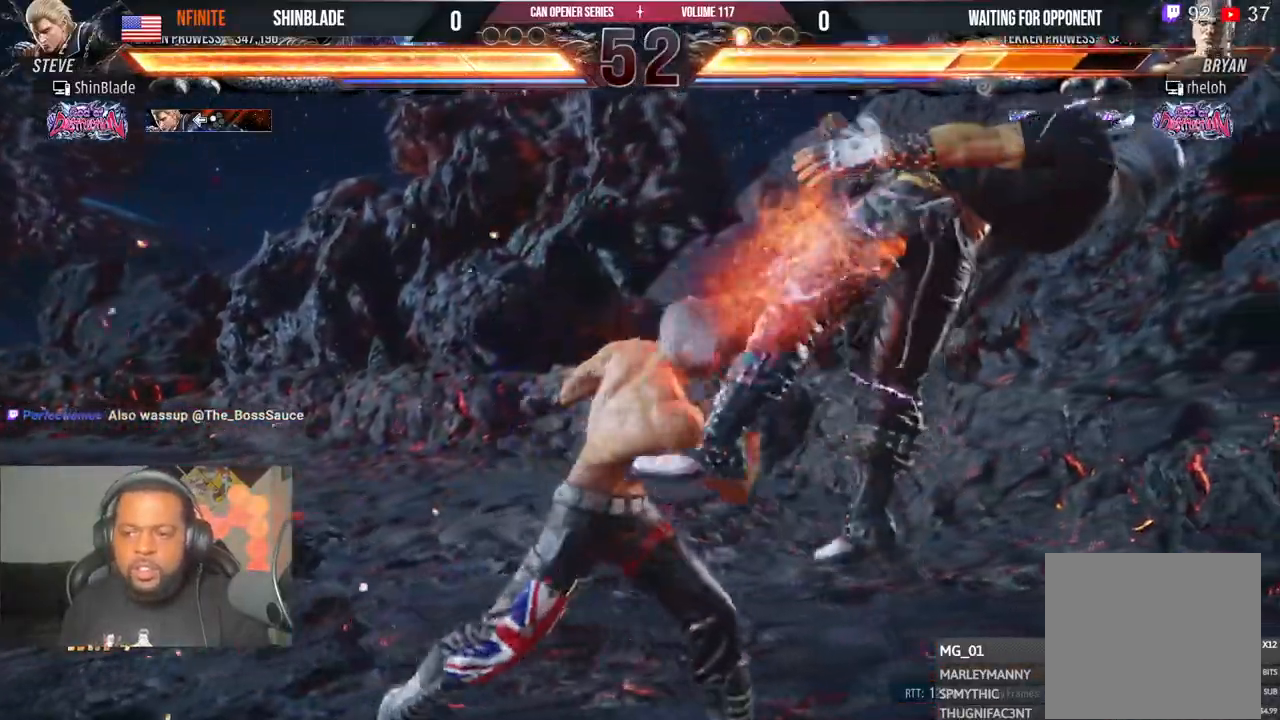
{"buttons": ["DPAD_RIGHT"], "left_stick": "center", "right_stick": "center", "events": [[17, "DPAD_RIGHT", "up"], [17, "SQUARE", "down"], [67, "SQUARE", "up"], [117, "SQUARE", "down"], [283, "SQUARE", "up"], [350, "DPAD_RIGHT", "down"], [450, "DPAD_RIGHT", "up"], [500, "DPAD_RIGHT", "down"]]}
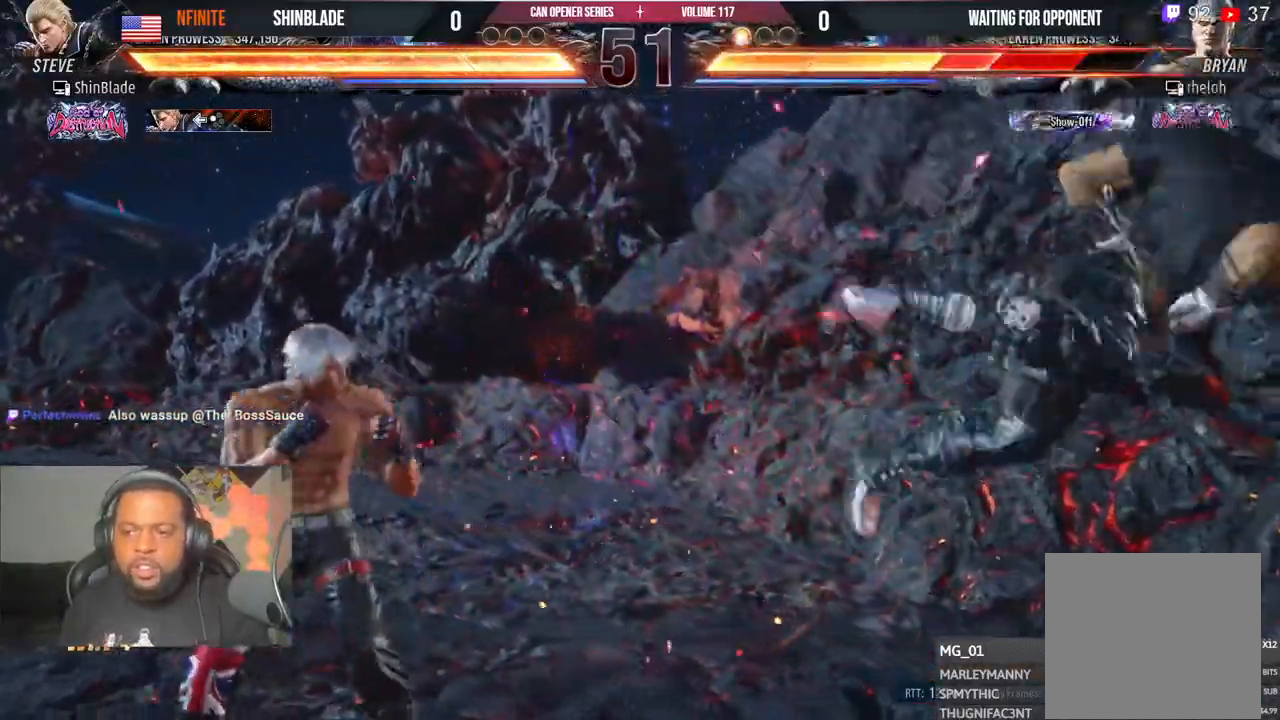
{"buttons": [], "left_stick": "center", "right_stick": "center", "events": [[200, "DPAD_RIGHT", "up"], [317, "TRIANGLE", "down"], [383, "DPAD_DOWN", "down"], [417, "TRIANGLE", "up"], [450, "DPAD_DOWN", "up"]]}
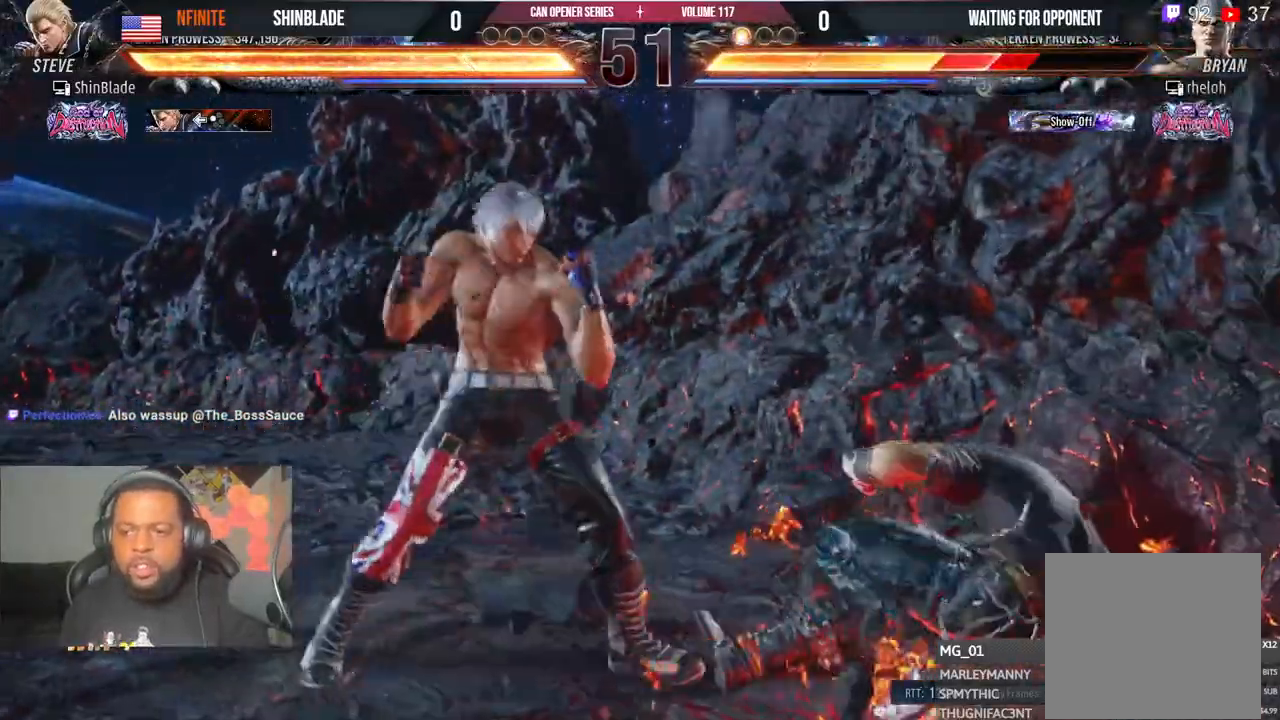
{"buttons": ["SQUARE"], "left_stick": "center", "right_stick": "center"}
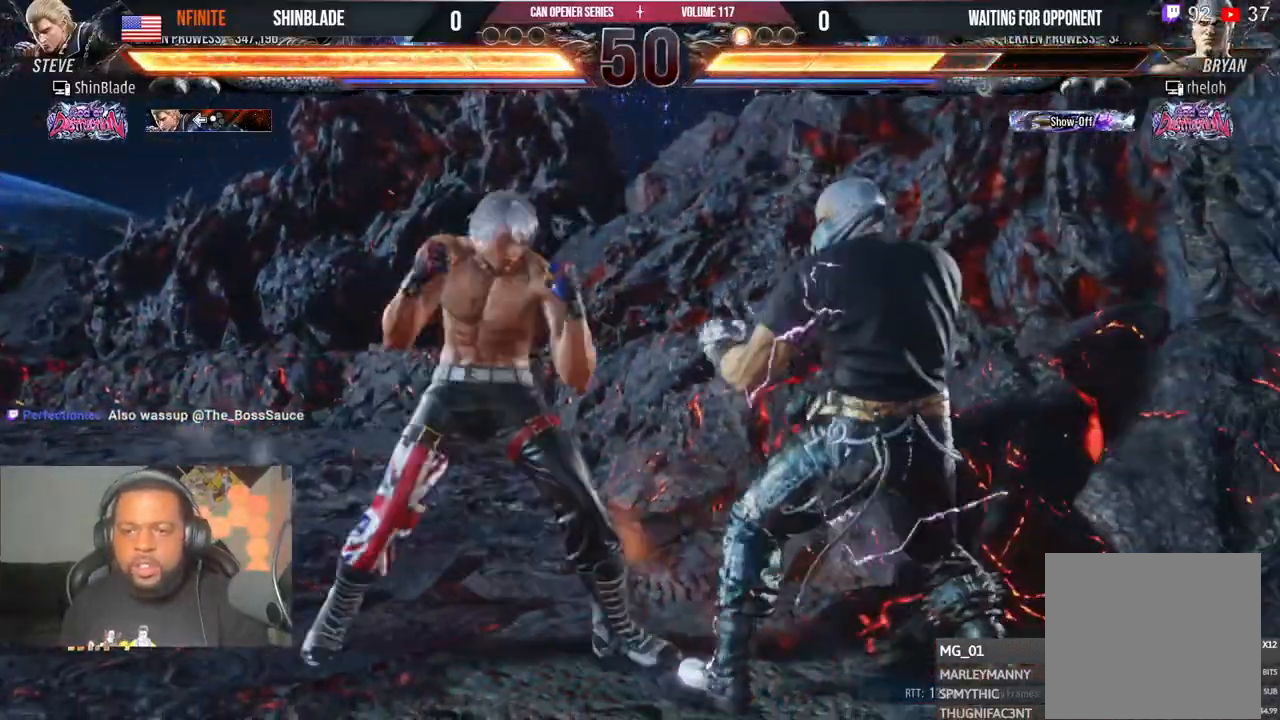
{"buttons": [], "left_stick": "center", "right_stick": "center", "events": [[83, "SQUARE", "up"]]}
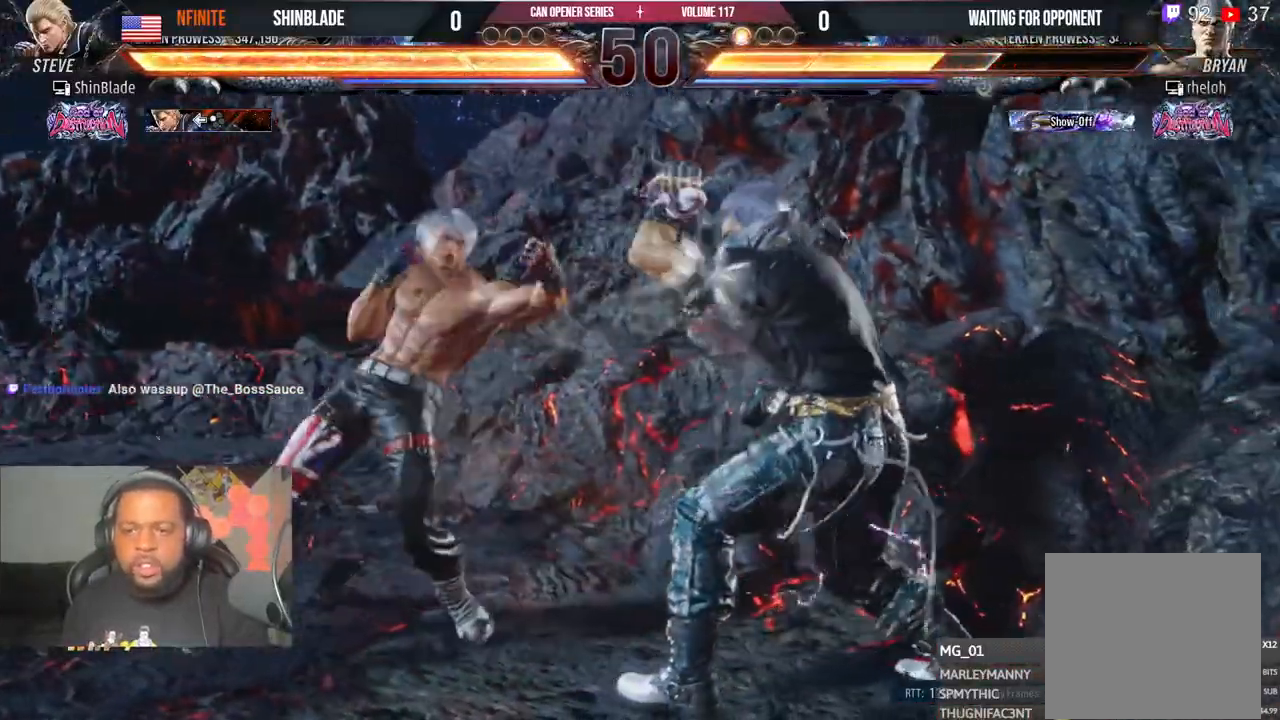
{"buttons": ["TRIANGLE"], "left_stick": "center", "right_stick": "center", "events": [[150, "DPAD_DOWN", "down"], [217, "DPAD_DOWN", "up"], [317, "DPAD_DOWN", "down"], [367, "DPAD_DOWN", "up"], [500, "TRIANGLE", "down"]]}
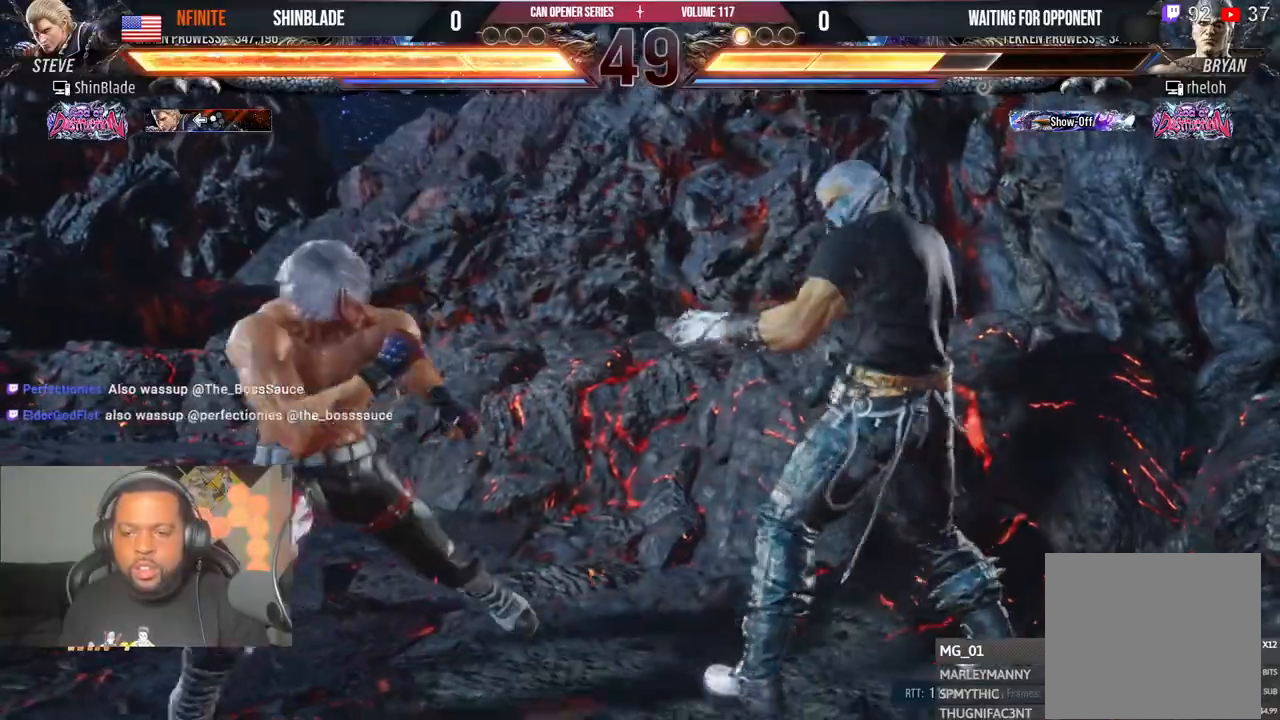
{"buttons": [], "left_stick": "center", "right_stick": "center", "events": [[100, "SQUARE", "down"], [117, "TRIANGLE", "up"], [217, "SQUARE", "up"]]}
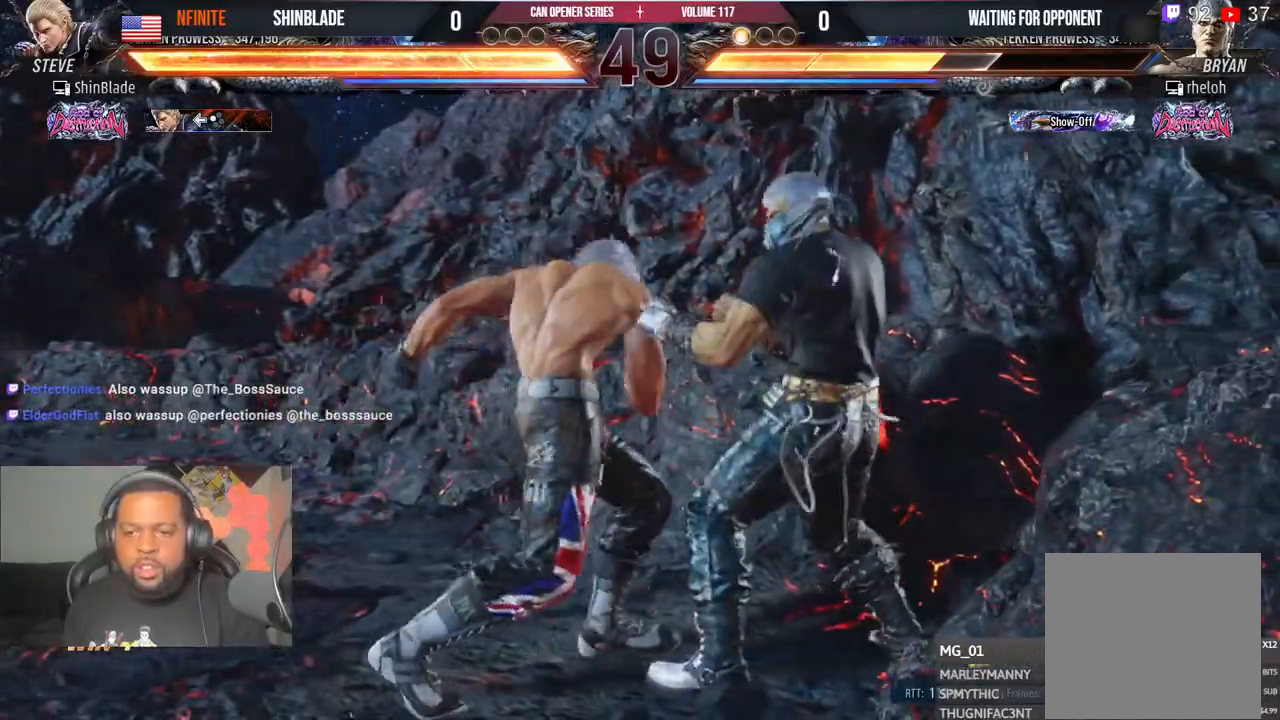
{"buttons": ["TRIANGLE", "DPAD_DOWN", "DPAD_LEFT"], "left_stick": "center", "right_stick": "center", "events": [[33, "TRIANGLE", "down"], [133, "TRIANGLE", "up"], [167, "TRIANGLE", "down"], [283, "TRIANGLE", "up"], [333, "DPAD_LEFT", "down"], [350, "TRIANGLE", "down"], [367, "DPAD_DOWN", "down"]]}
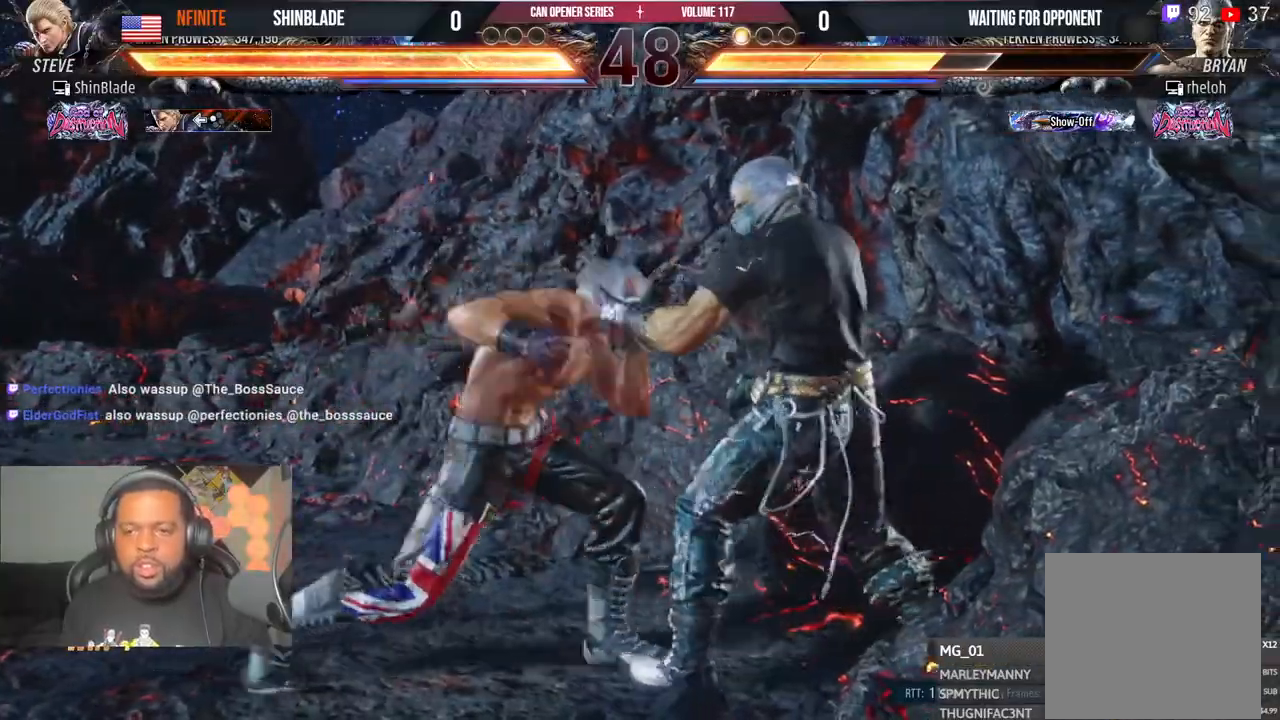
{"buttons": ["DPAD_LEFT"], "left_stick": "center", "right_stick": "center", "events": [[33, "SQUARE", "down"], [50, "DPAD_DOWN", "up"], [183, "DPAD_LEFT", "up"], [233, "TRIANGLE", "up"], [267, "SQUARE", "up"], [317, "DPAD_LEFT", "down"], [400, "DPAD_LEFT", "up"], [433, "DPAD_LEFT", "down"]]}